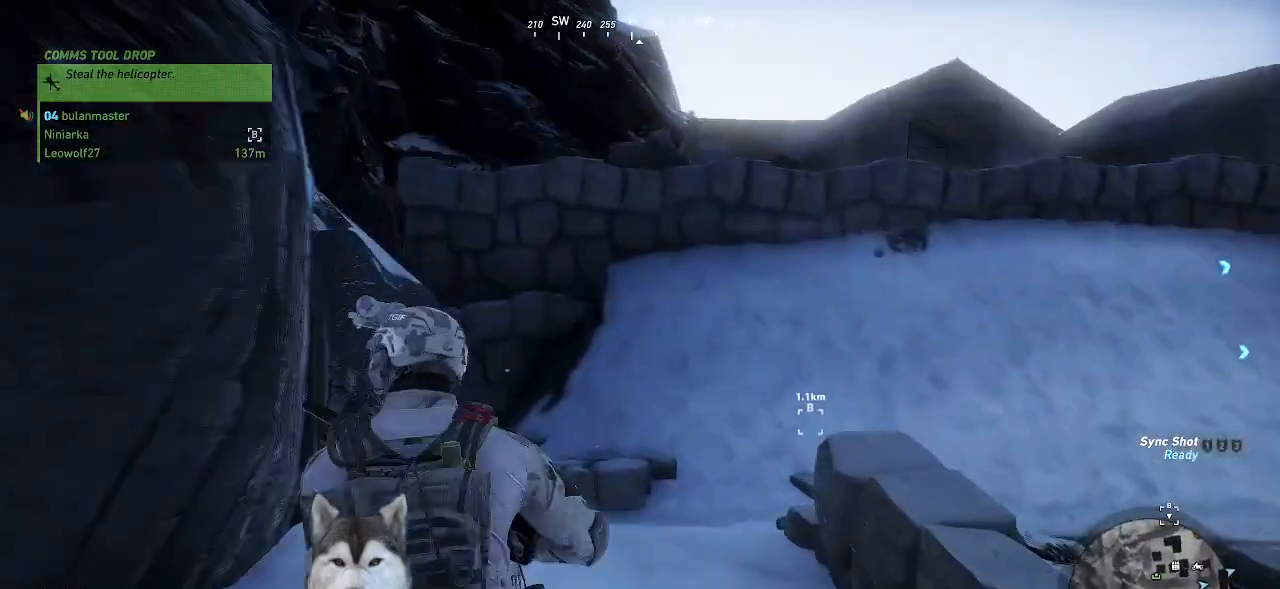
Gameplay with keyboard and mouse; each line is a JSON object with the keys and mouse buttons held at the frame after it. "events" lists presses ("down") and releases ("up") of ".", "/", "0", "1", "2", "3", "4", "5", "6", "7", "8", "9", "a", "alt_l", "alt_r", "b", "backslash", "backspace", "c", "caps_lock", "comma", "ctrl_l", "ctrl_r", "d", "e", "equals", "f", "g", "h", "i", "j", "k", "l", "lbracket", "m", "minus", "n", "o", "p", "q", "quote", "r", "rbracket", "return", "s", "semicolon", "shift_l", "shift_r", "space", "t", "tab", "tilde", "u", "v", "w", "x", "y", "z", "mouse_left", "mouse_wheel" and "mouse_right" between this image and that frame as [ms after this image, input, new state], when the widget could be followed in between. "mouse_left", "mouse_wheel", "mouse_right" = the "left", "wheel", "right" buttons of the "mouse" list. No other keys are recorded. "wheel" means that the mouse wheel is clicked or scrolled. Not read: mouse_move other_keys.
{"keys": ["shift_l", "w"], "mouse": [], "events": [[167, "d", "down"], [500, "d", "up"]]}
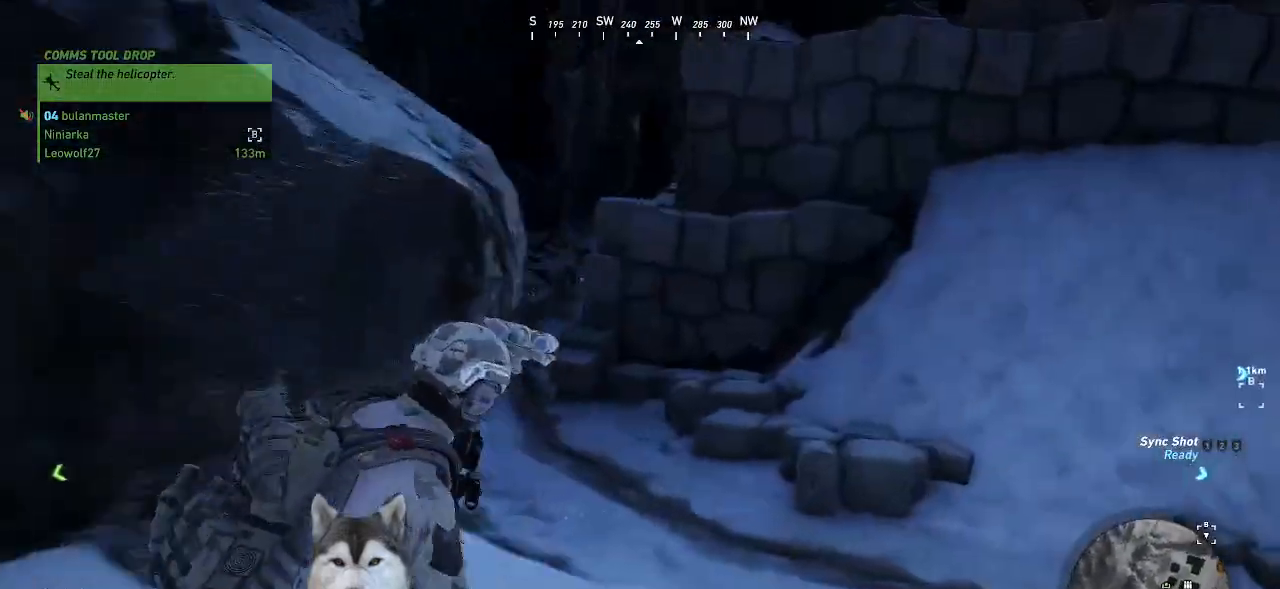
{"keys": ["shift_l", "w"], "mouse": []}
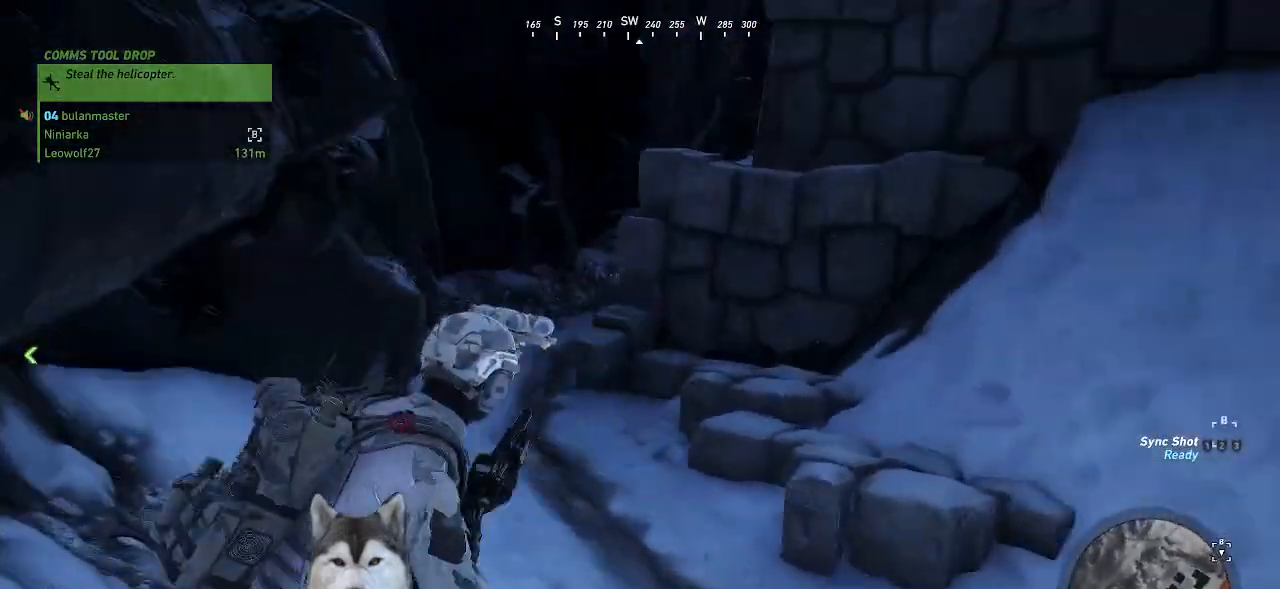
{"keys": ["a", "shift_l", "w"], "mouse": [], "events": [[500, "a", "down"]]}
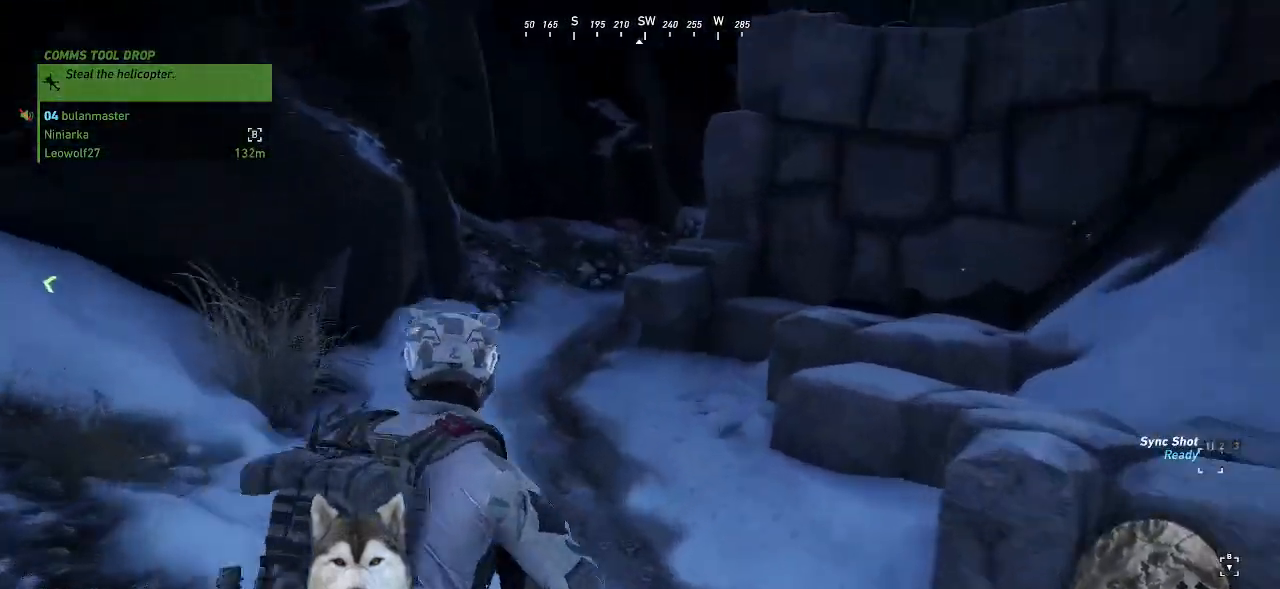
{"keys": ["shift_l", "w"], "mouse": [], "events": [[67, "a", "up"]]}
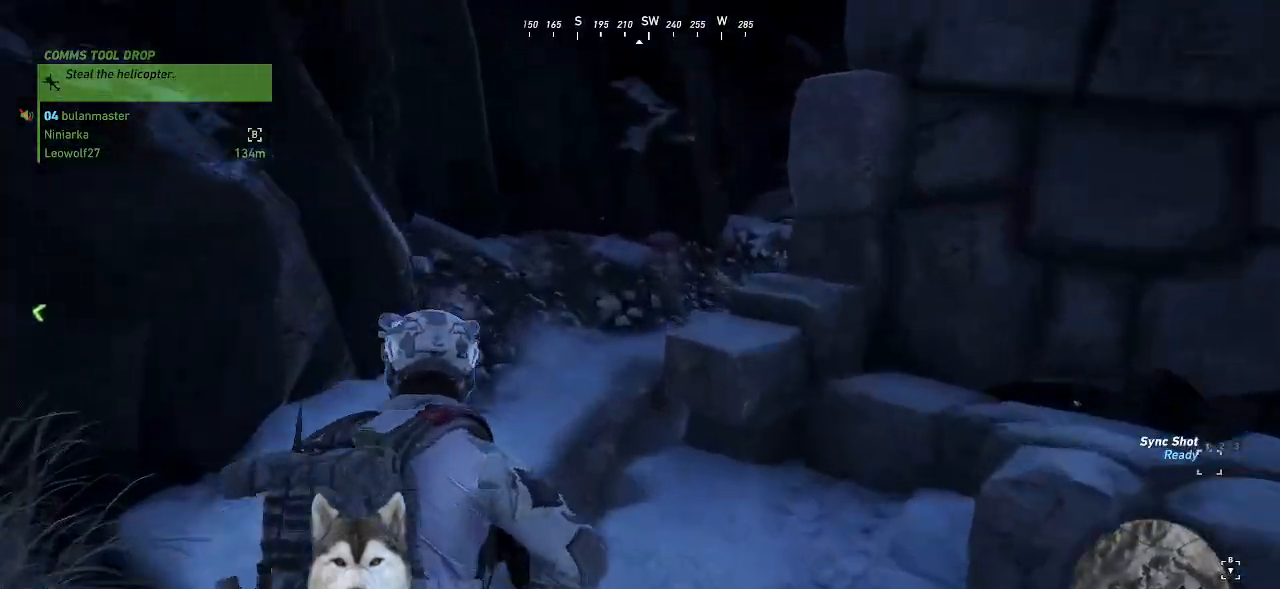
{"keys": ["shift_l", "w"], "mouse": []}